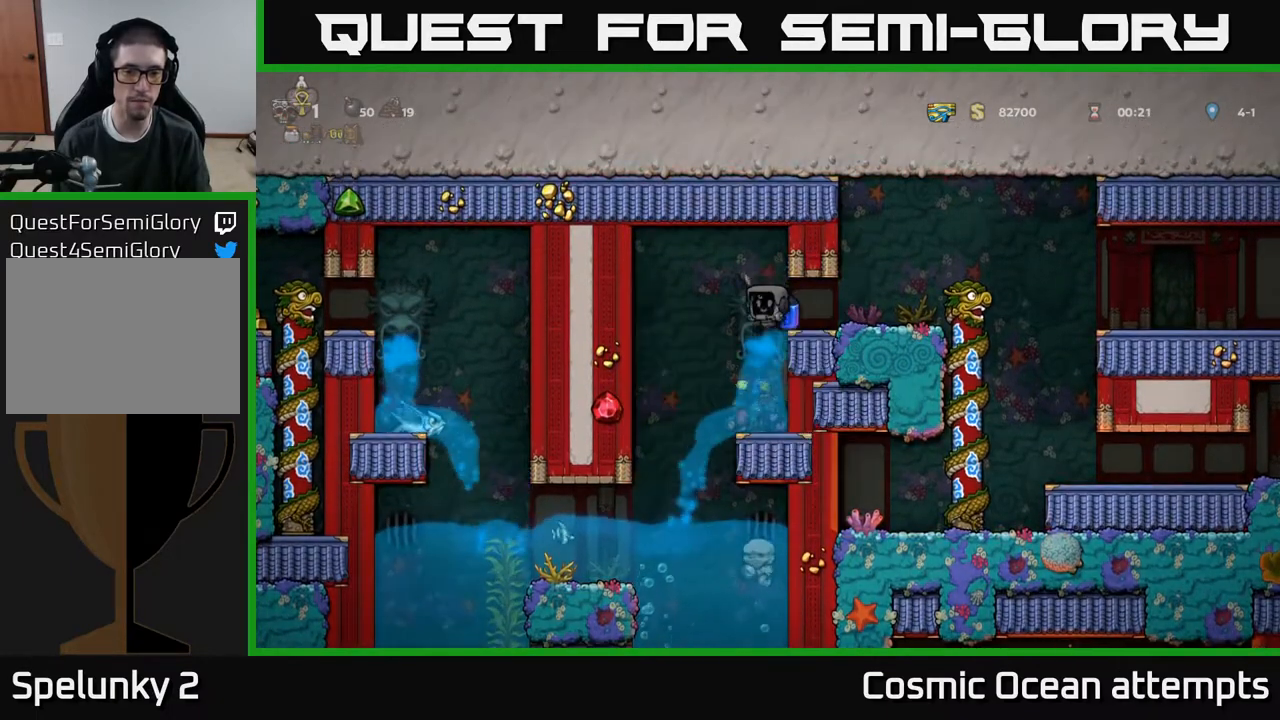
Gameplay with a controller (Xbox layout); each line is a JSON object with the inputs held at the frame after it. "events" lists button and stick changes between this image and that frame as [ms after this image, input, new state], when the widget could be followed in between. Not read: left_stick.
{"buttons": [], "right_stick": "center", "events": [[350, "A", "down"], [483, "A", "up"]]}
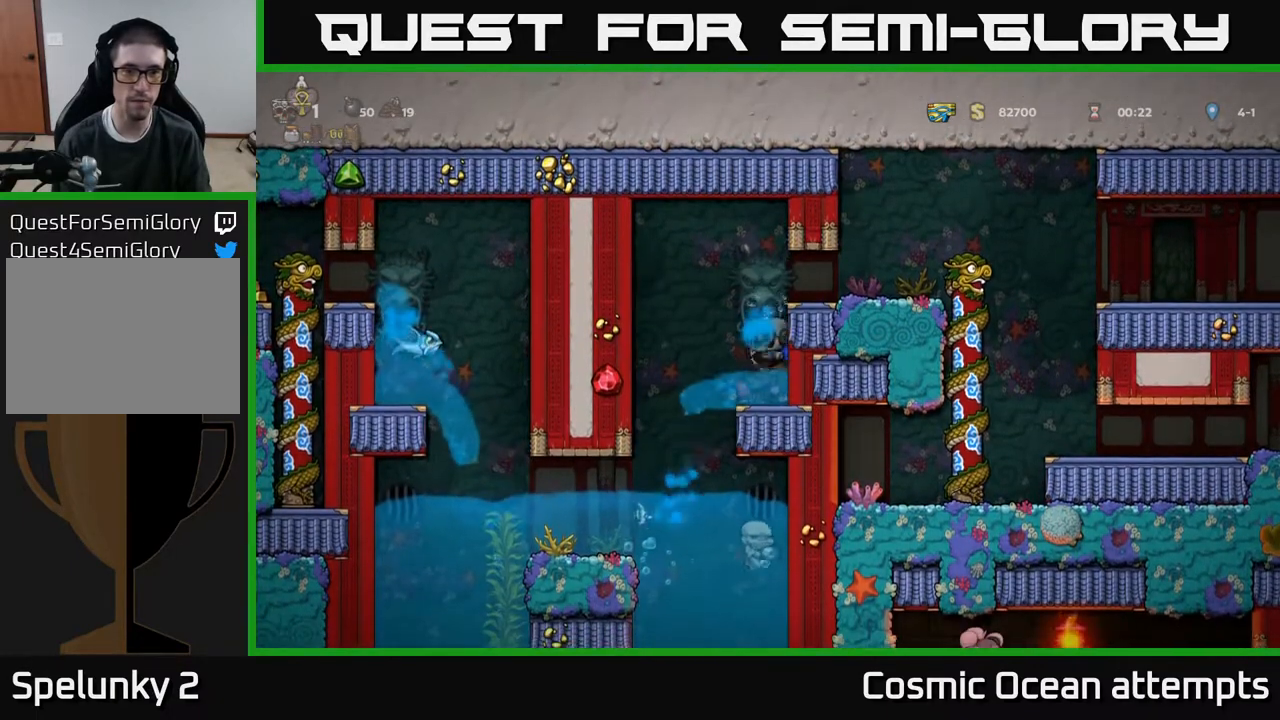
{"buttons": [], "right_stick": "center", "events": []}
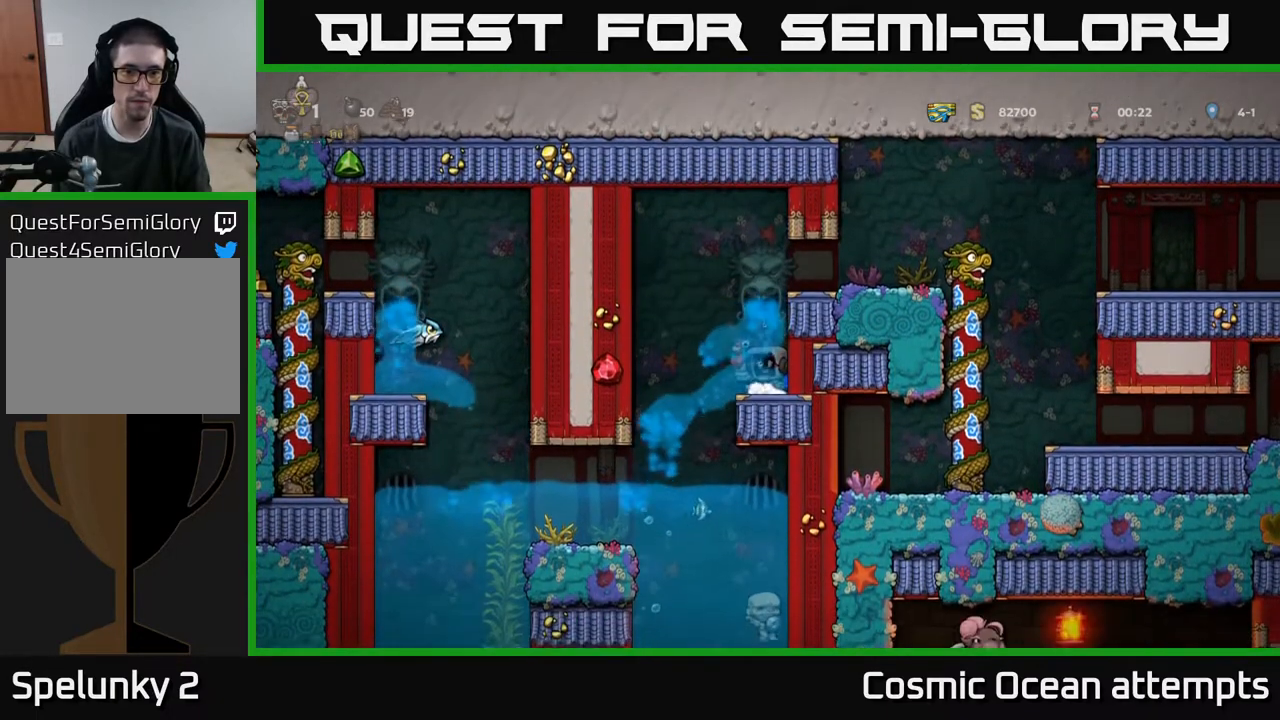
{"buttons": [], "right_stick": "center", "events": [[50, "A", "down"], [217, "A", "up"]]}
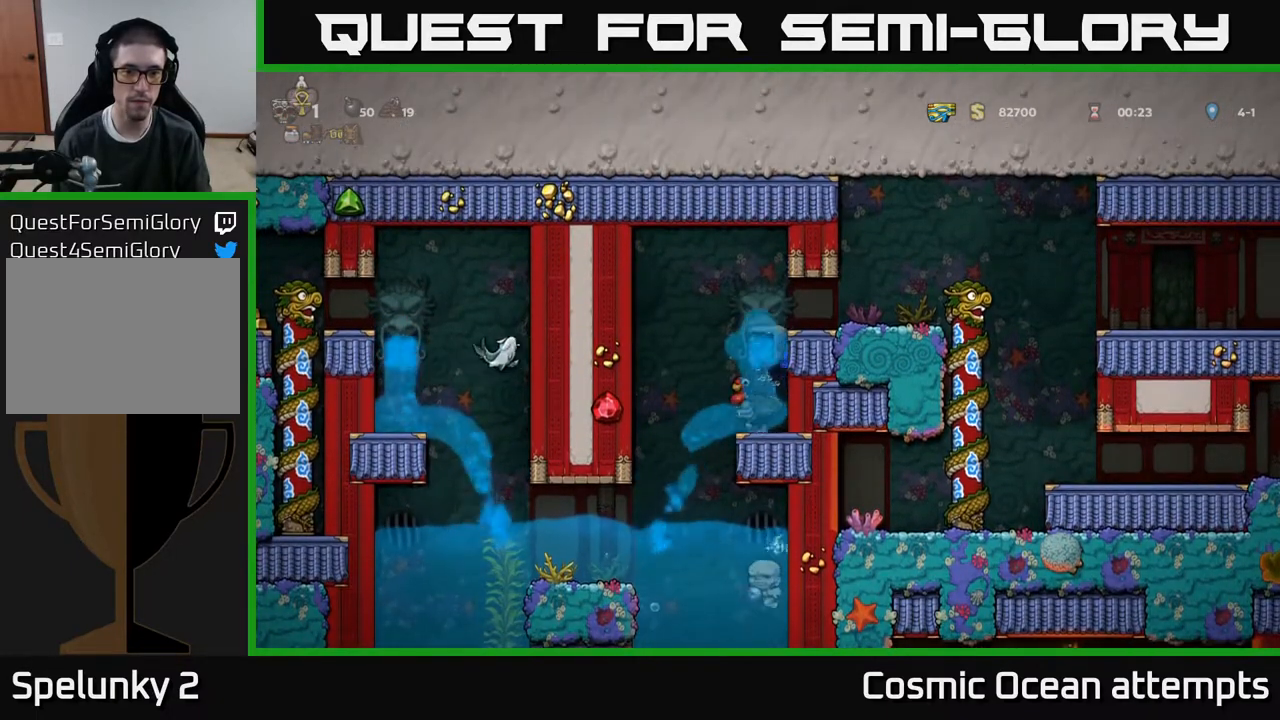
{"buttons": [], "right_stick": "center", "events": []}
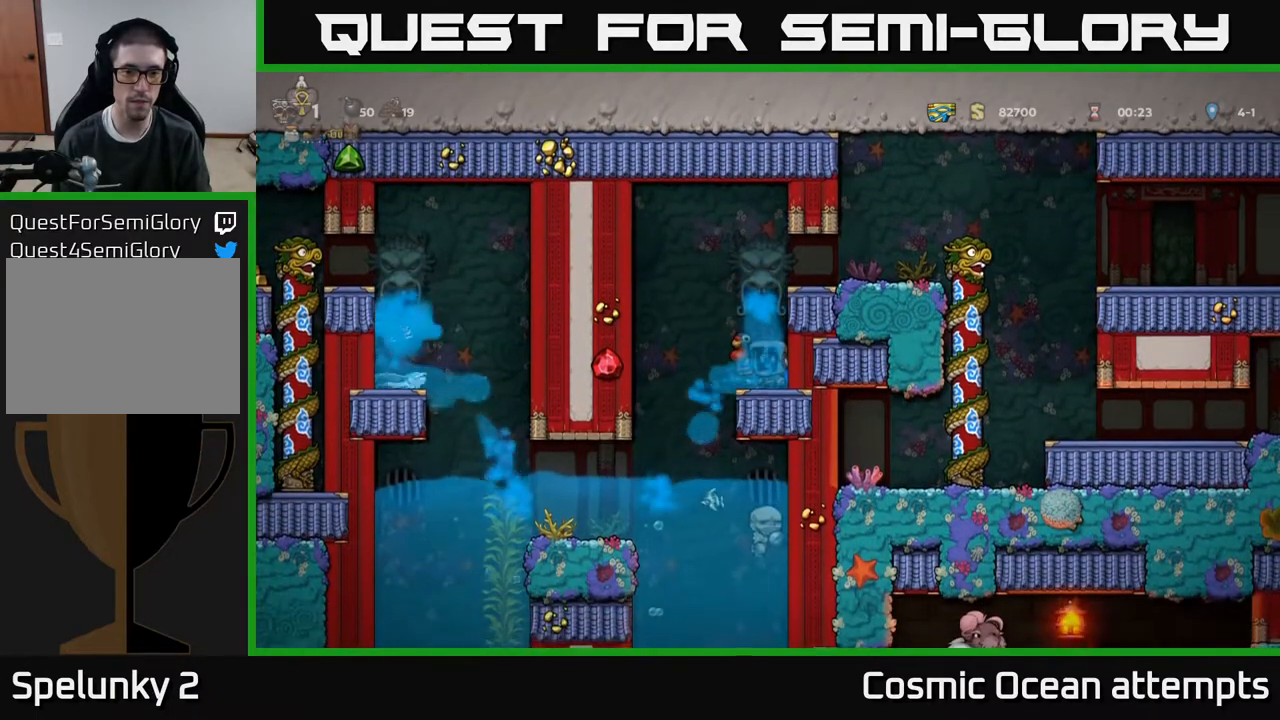
{"buttons": [], "right_stick": "center", "events": [[17, "A", "down"], [267, "A", "up"], [383, "DPAD_LEFT", "down"], [417, "DPAD_LEFT", "up"]]}
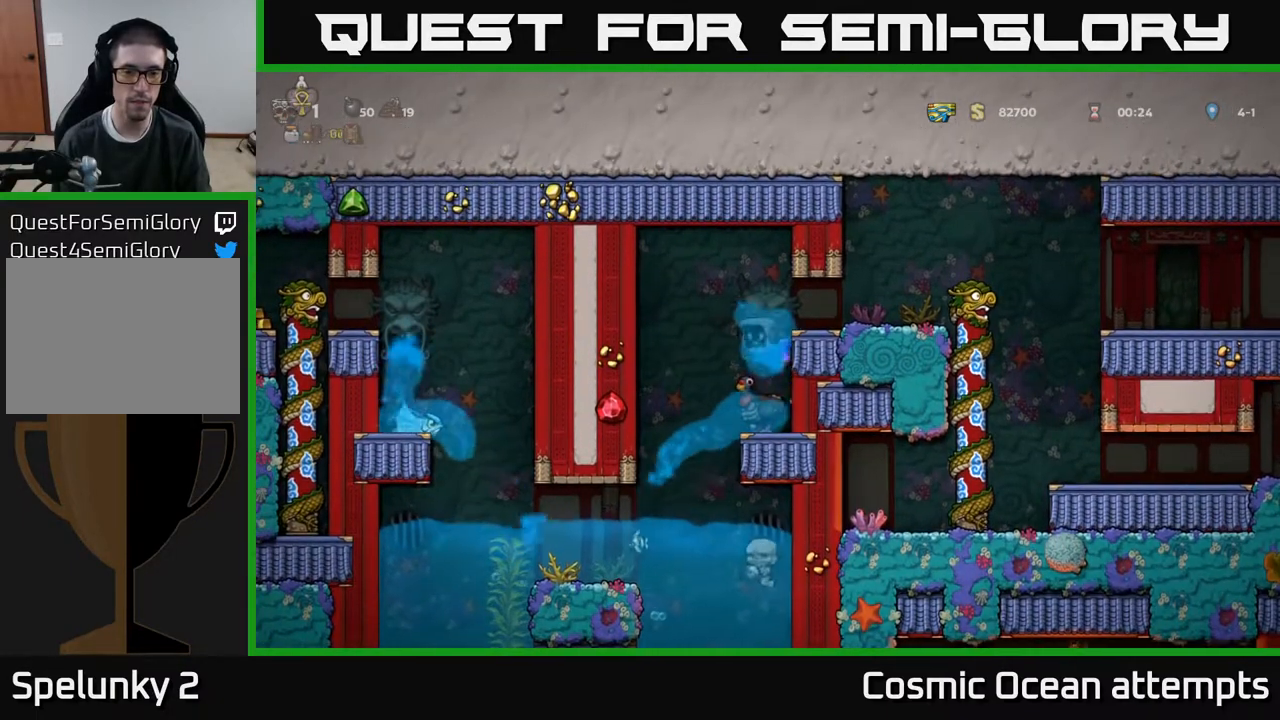
{"buttons": [], "right_stick": "center", "events": []}
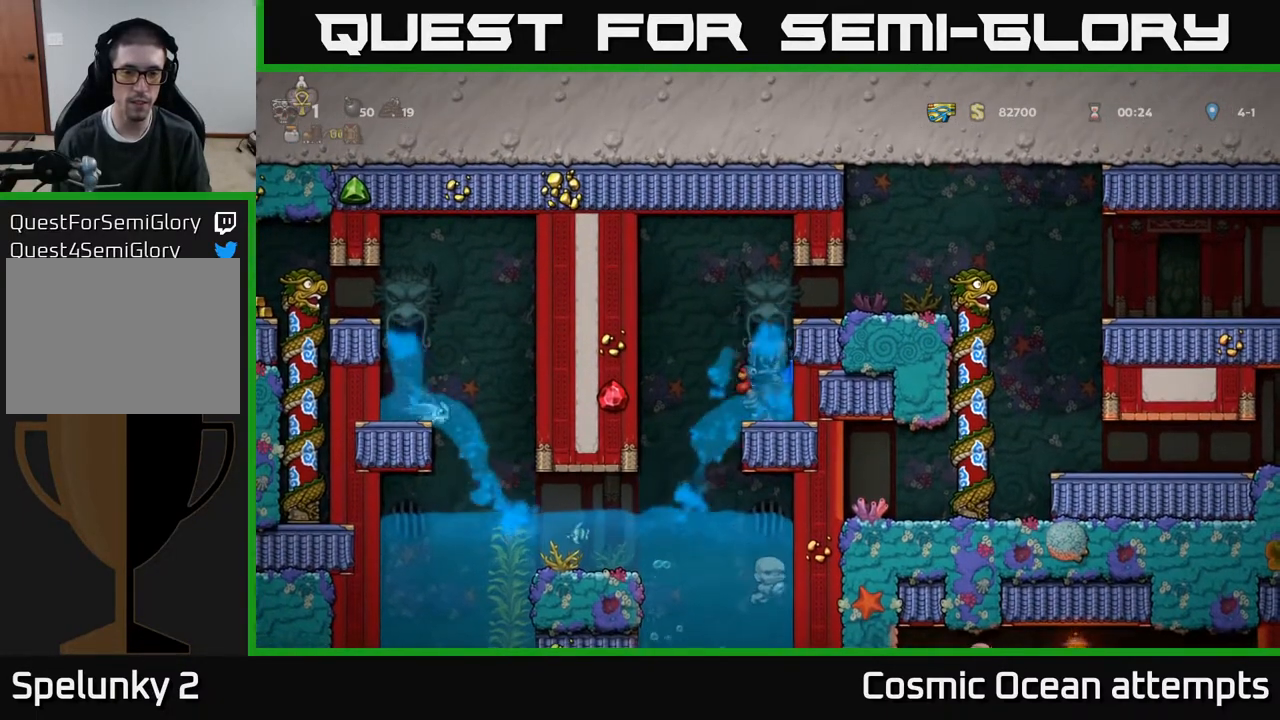
{"buttons": [], "right_stick": "center", "events": [[150, "A", "down"], [300, "A", "up"], [350, "A", "down"], [500, "A", "up"]]}
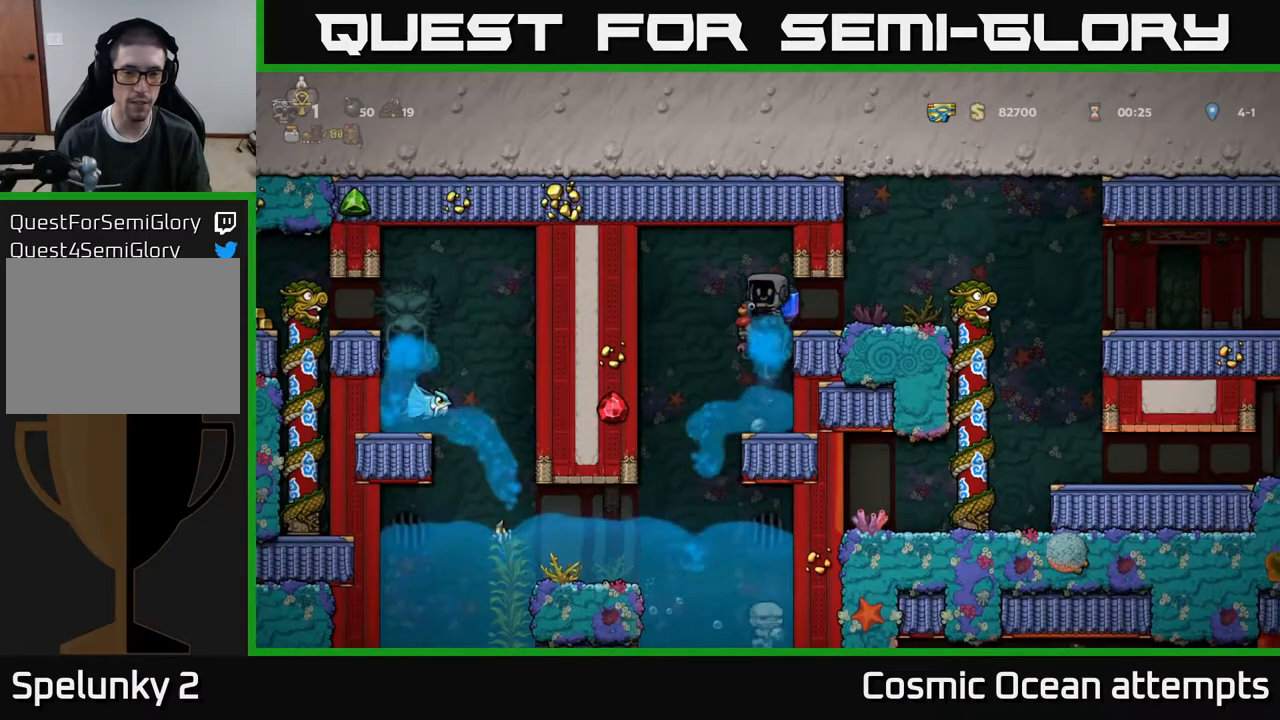
{"buttons": ["DPAD_RIGHT"], "right_stick": "center", "events": [[67, "DPAD_RIGHT", "down"]]}
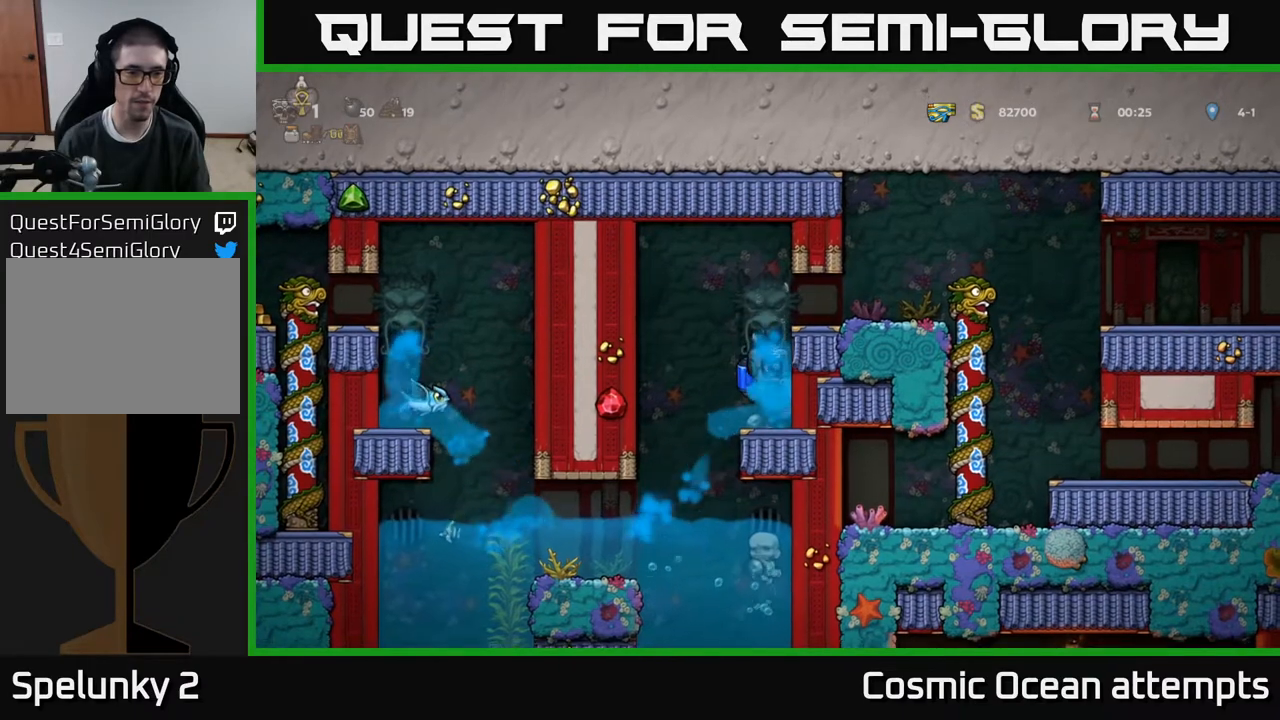
{"buttons": [], "right_stick": "center", "events": [[100, "DPAD_RIGHT", "up"], [350, "A", "down"], [483, "A", "up"]]}
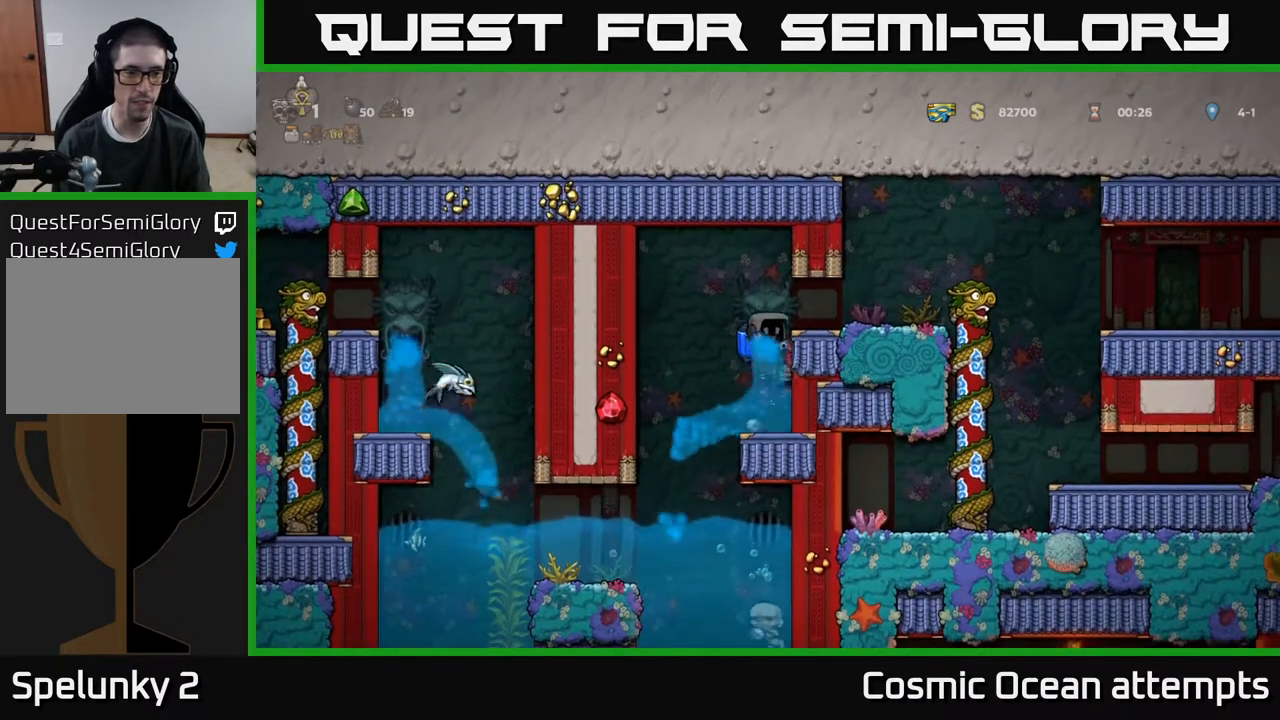
{"buttons": ["DPAD_RIGHT"], "right_stick": "center", "events": [[50, "A", "down"], [183, "A", "up"], [217, "A", "down"], [250, "DPAD_RIGHT", "down"], [350, "A", "up"]]}
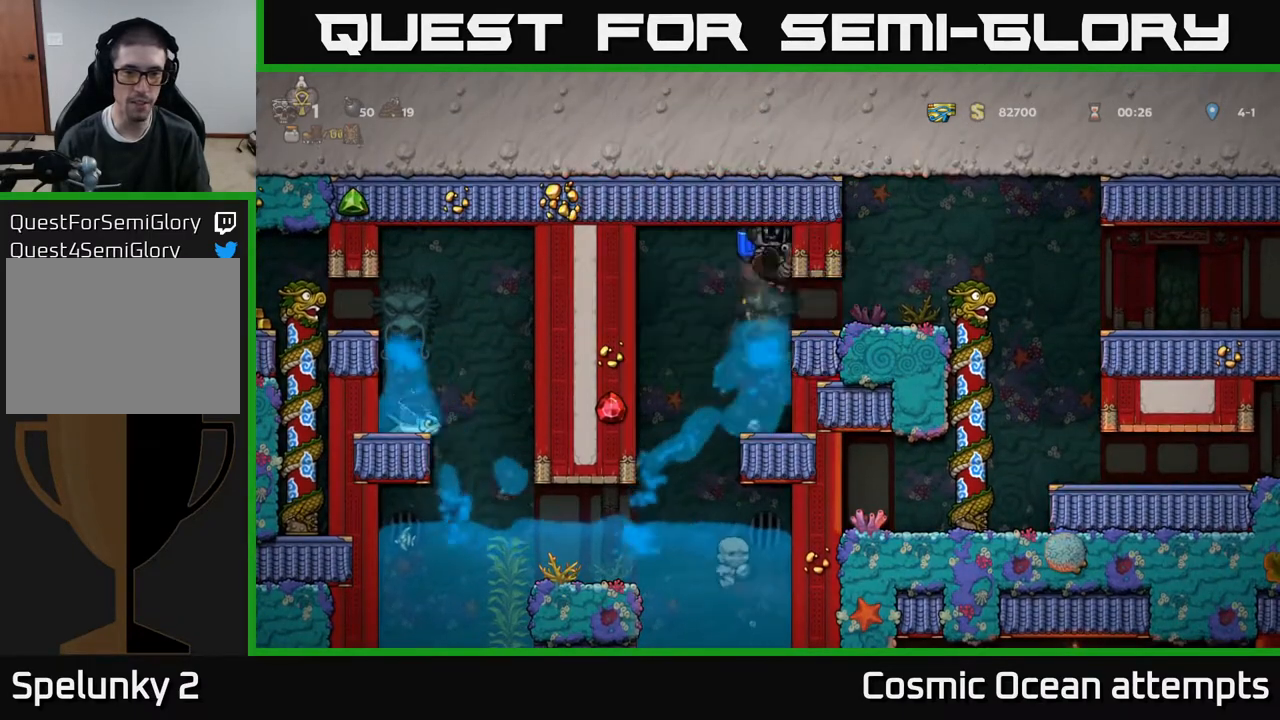
{"buttons": ["DPAD_RIGHT"], "right_stick": "center", "events": []}
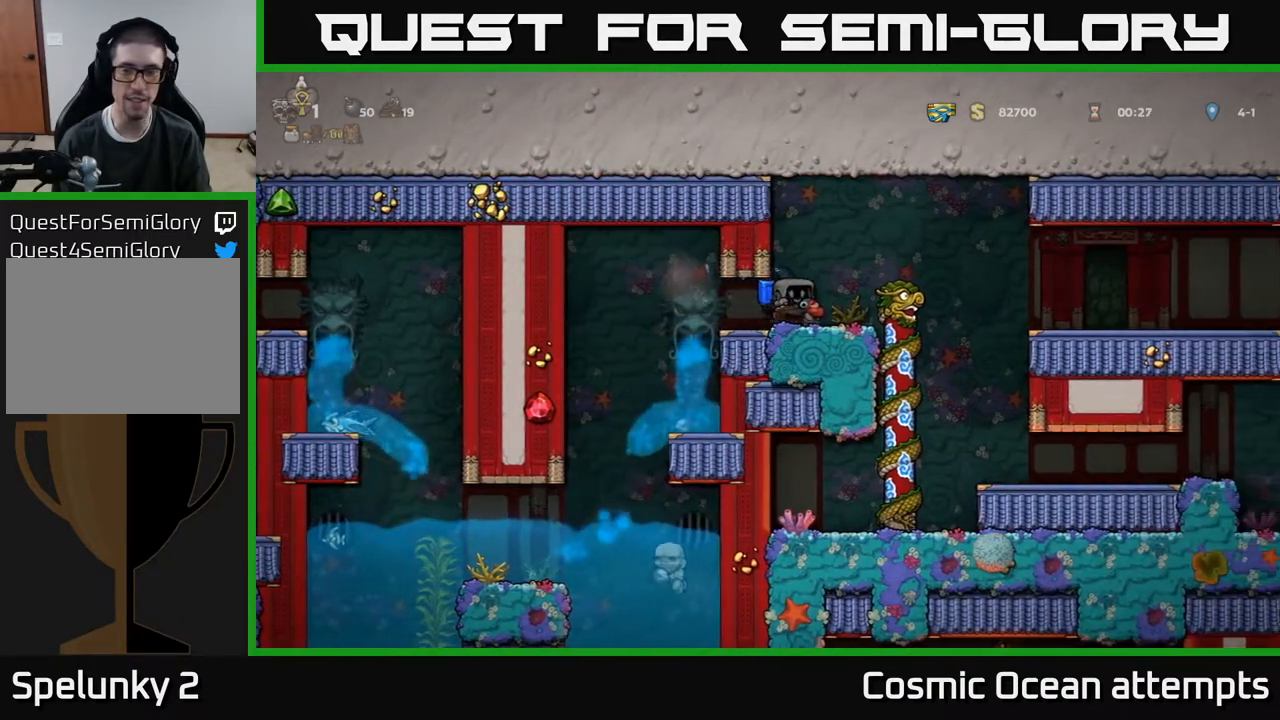
{"buttons": ["DPAD_RIGHT"], "right_stick": "center", "events": [[67, "A", "down"], [150, "A", "up"], [217, "A", "down"], [300, "A", "up"]]}
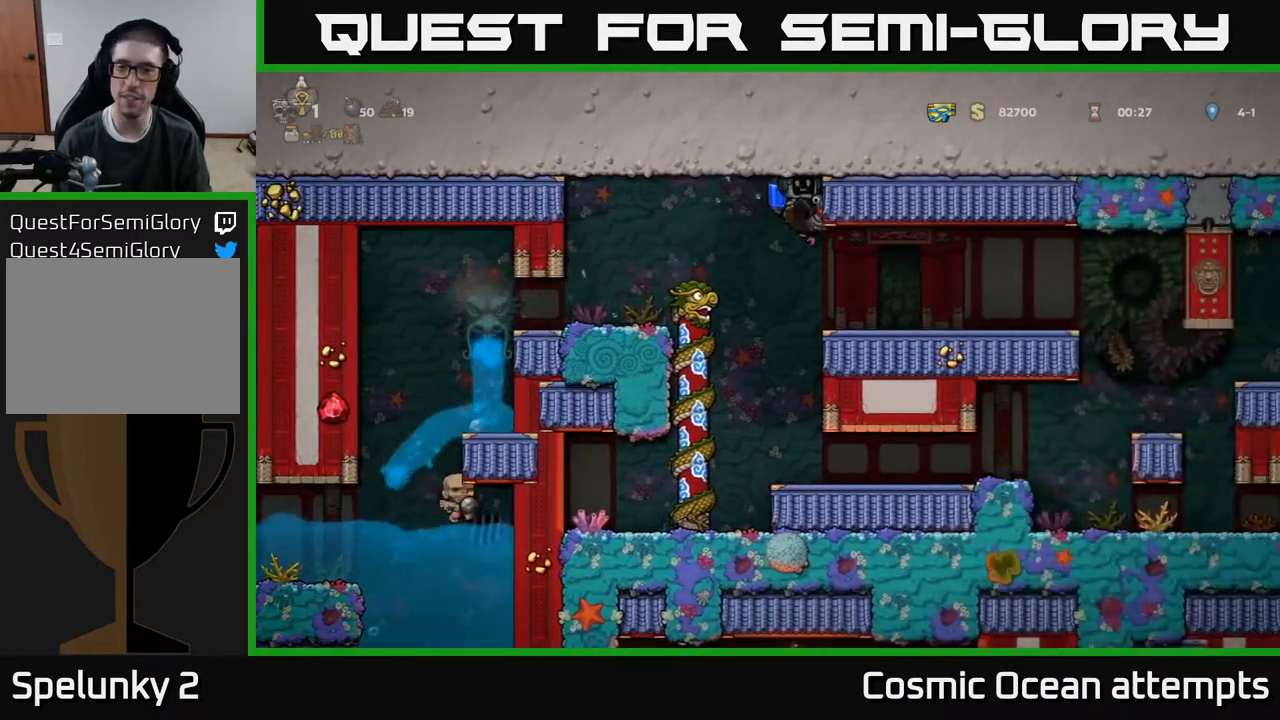
{"buttons": ["A", "DPAD_RIGHT"], "right_stick": "center", "events": [[450, "A", "down"]]}
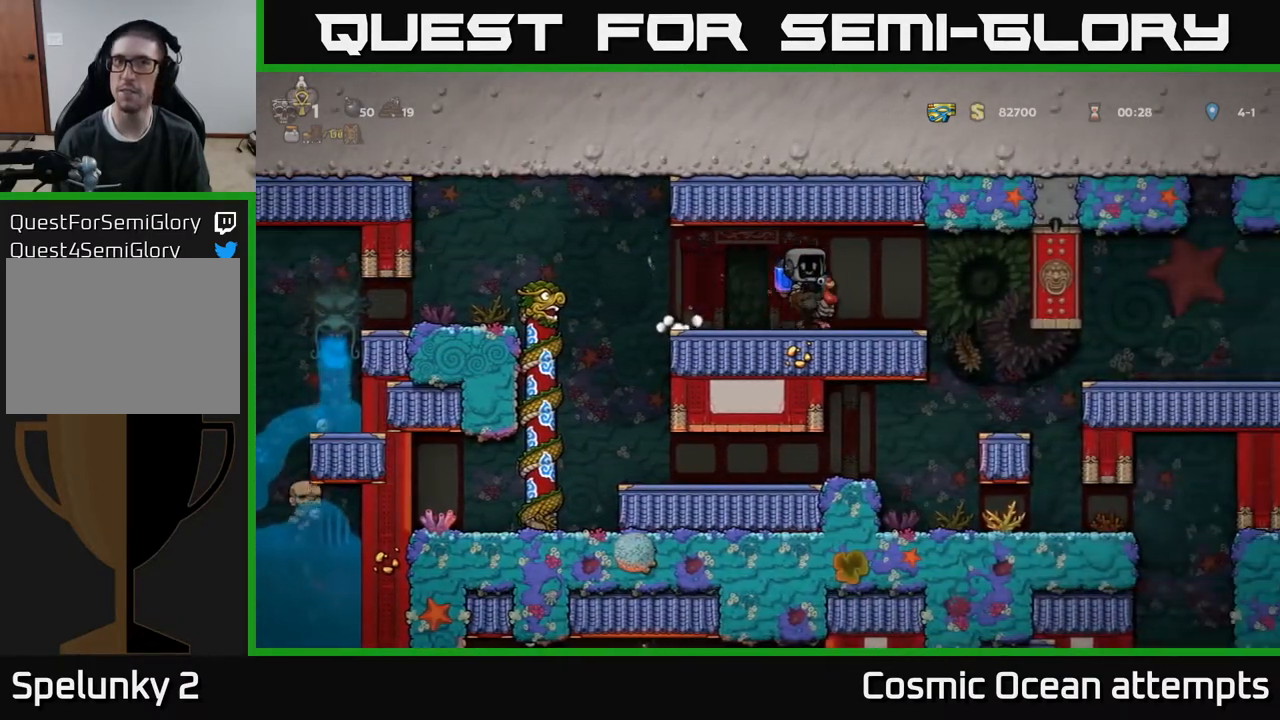
{"buttons": [], "right_stick": "center", "events": [[33, "A", "up"], [483, "DPAD_RIGHT", "up"]]}
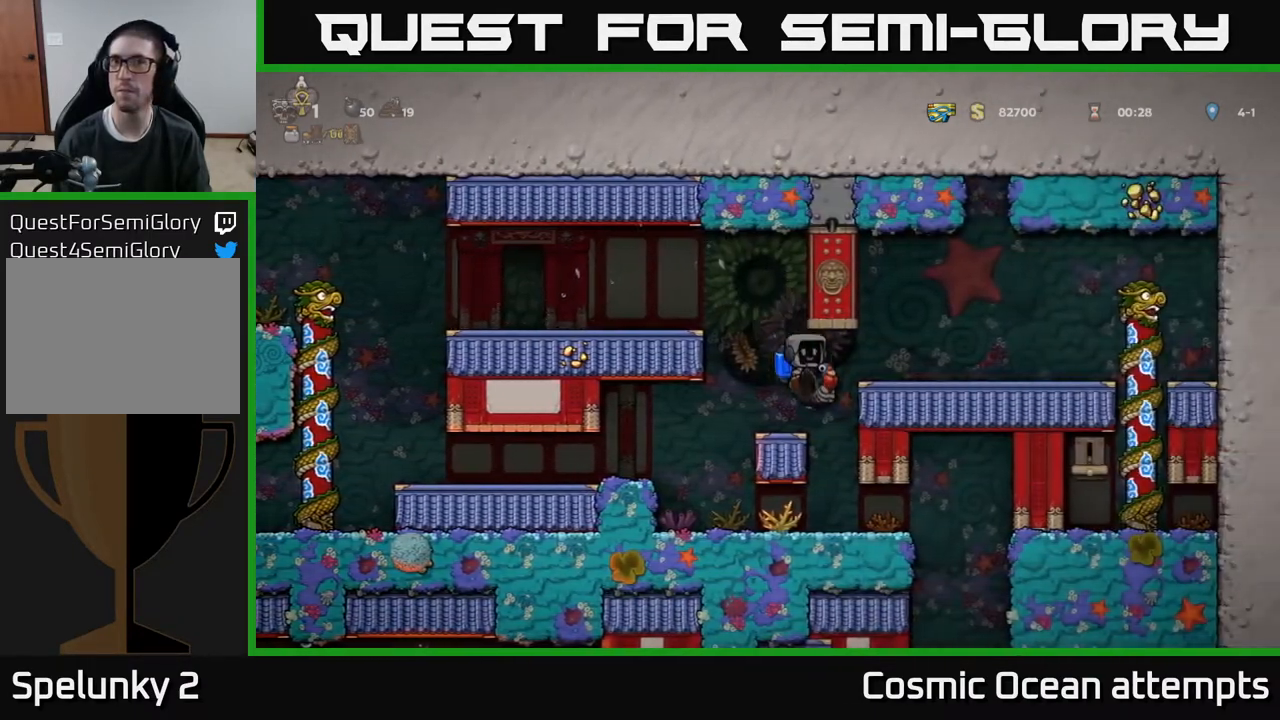
{"buttons": ["DPAD_RIGHT"], "right_stick": "center", "events": [[333, "DPAD_RIGHT", "down"]]}
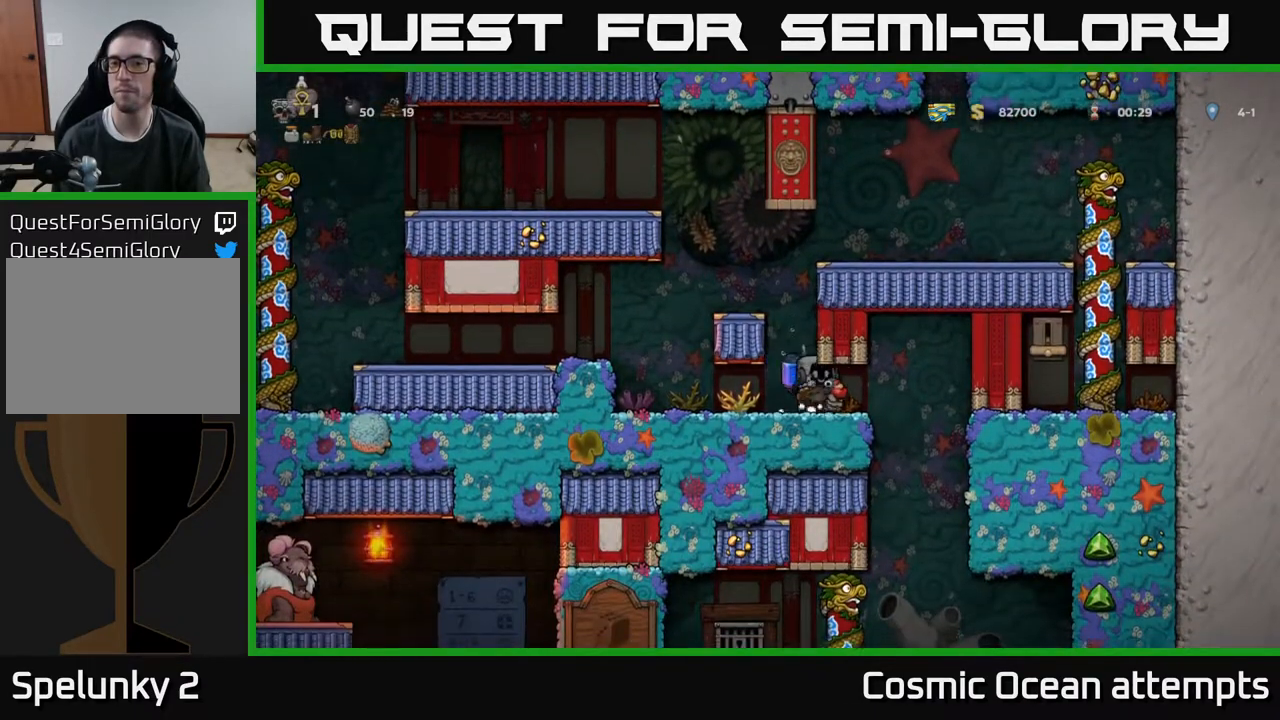
{"buttons": [], "right_stick": "center", "events": [[433, "DPAD_RIGHT", "up"]]}
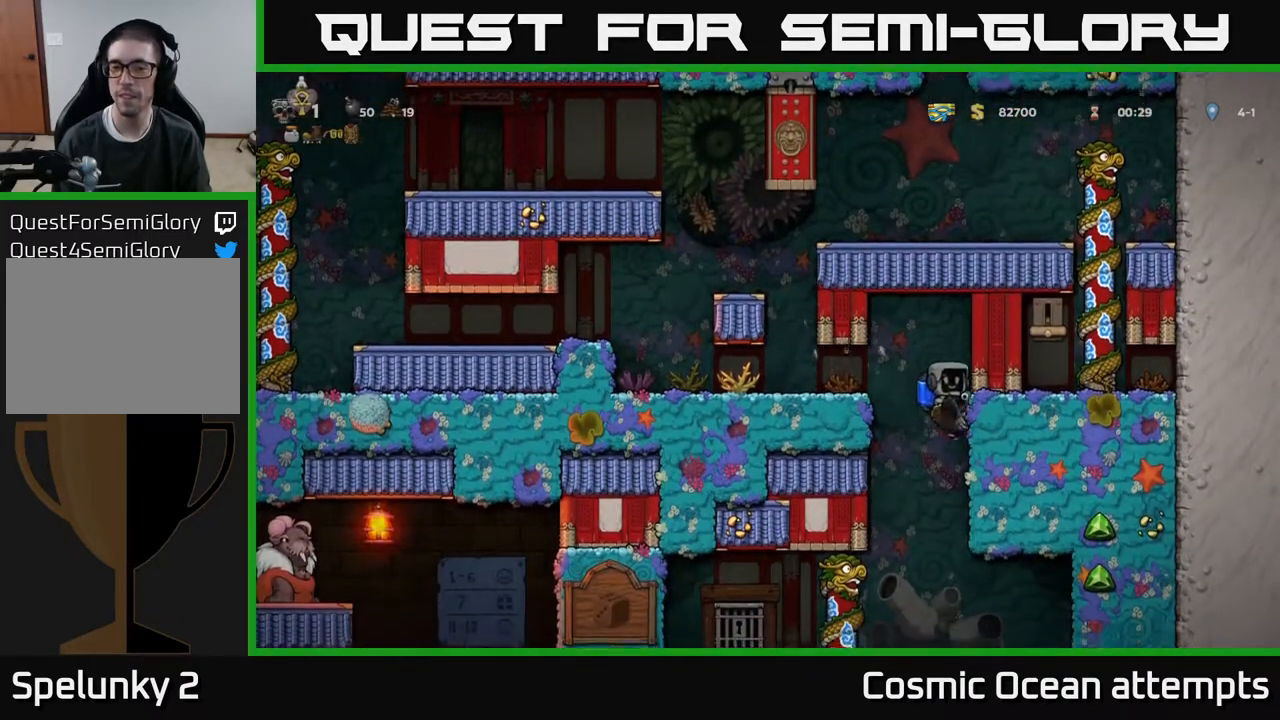
{"buttons": [], "right_stick": "center", "events": [[167, "A", "down"], [267, "A", "up"]]}
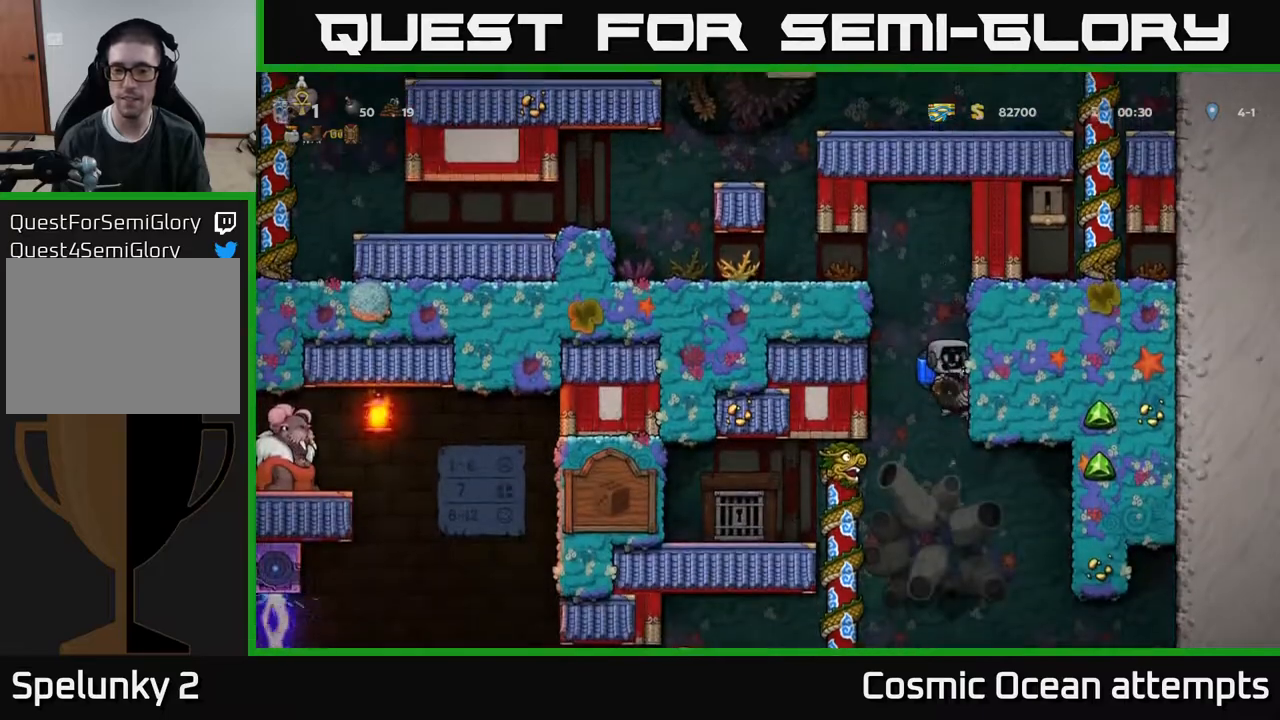
{"buttons": [], "right_stick": "center", "events": [[283, "A", "down"], [383, "A", "up"]]}
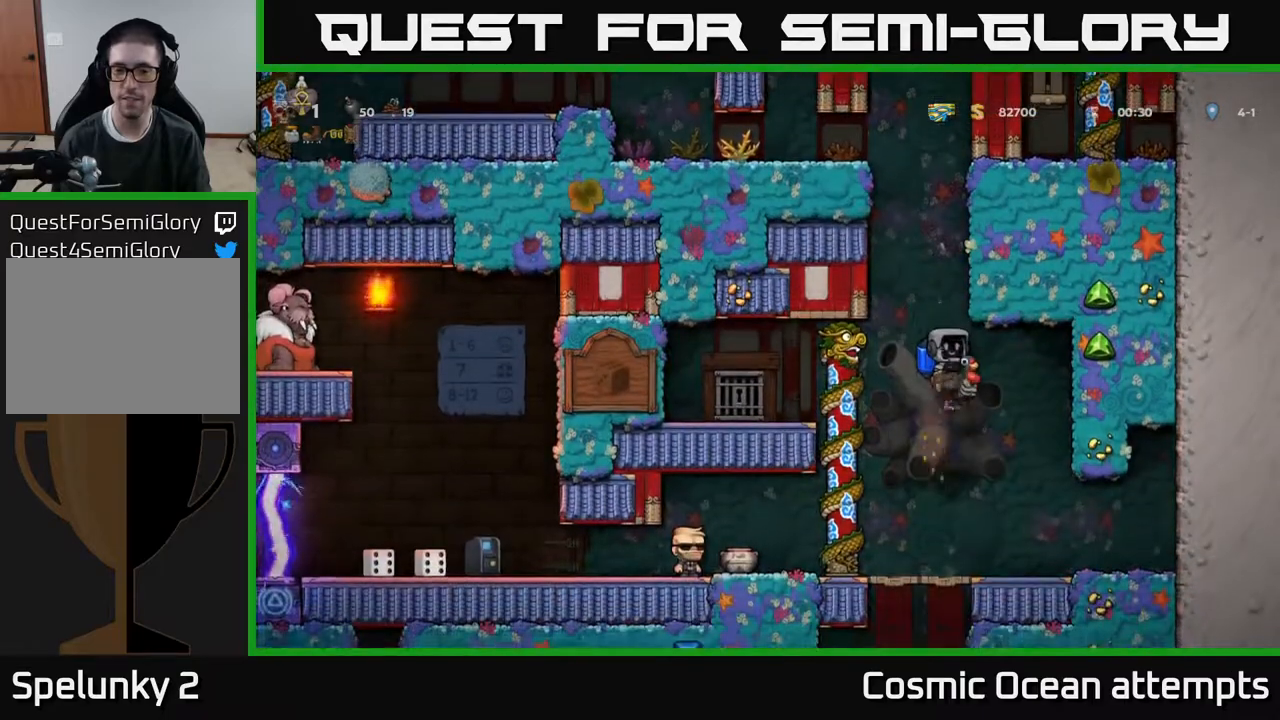
{"buttons": ["DPAD_LEFT"], "right_stick": "center", "events": [[417, "DPAD_LEFT", "down"]]}
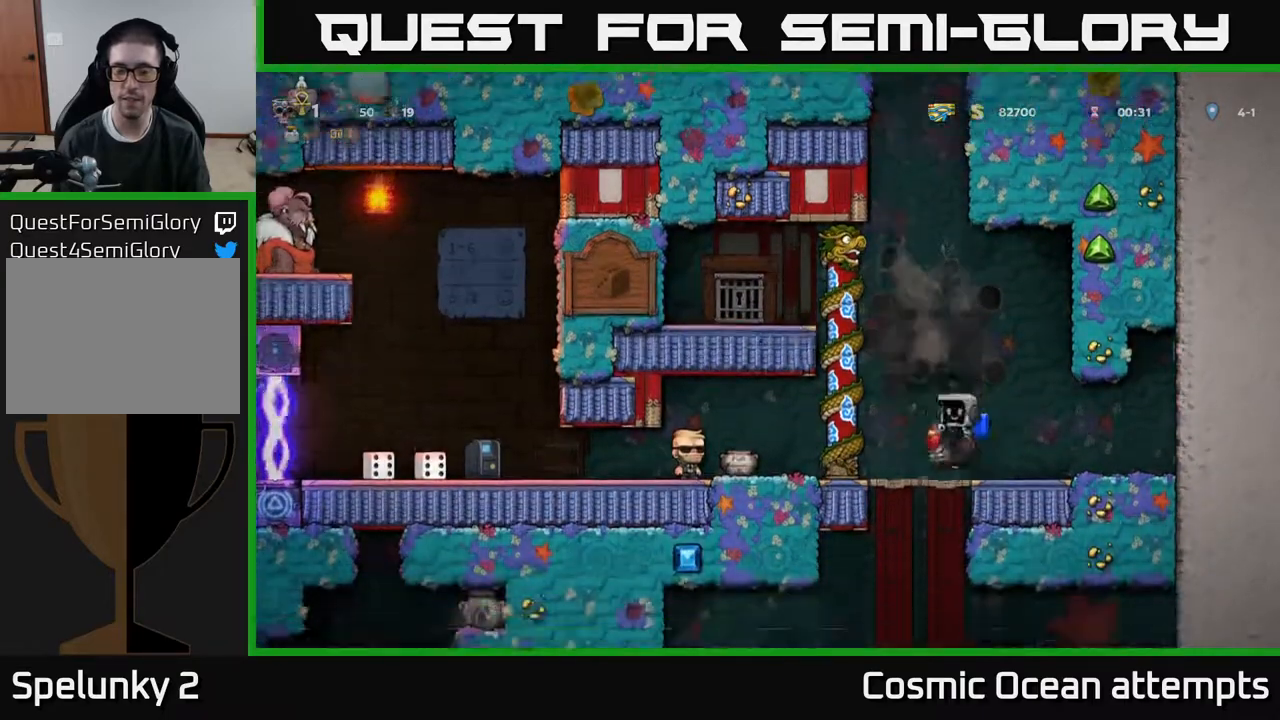
{"buttons": [], "right_stick": "center", "events": [[33, "DPAD_DOWN", "down"], [33, "DPAD_LEFT", "up"], [200, "A", "down"], [300, "A", "up"], [333, "DPAD_DOWN", "up"]]}
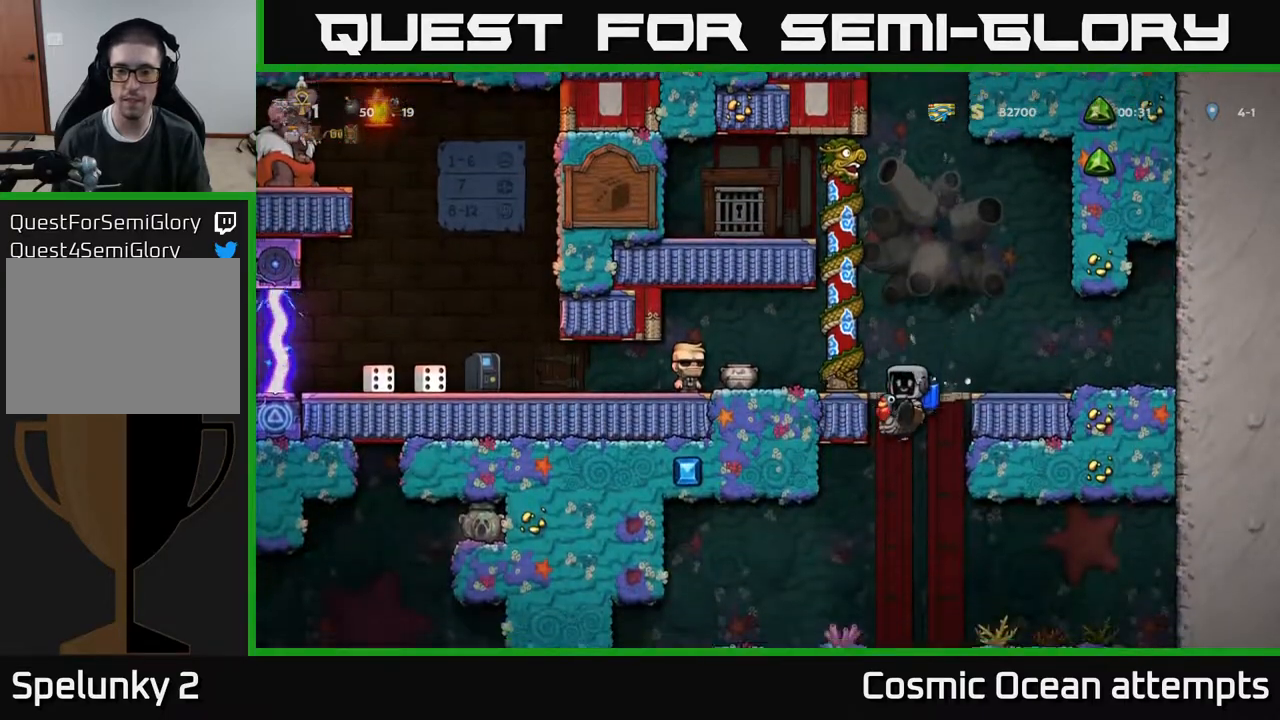
{"buttons": [], "right_stick": "center", "events": [[150, "A", "down"], [250, "A", "up"]]}
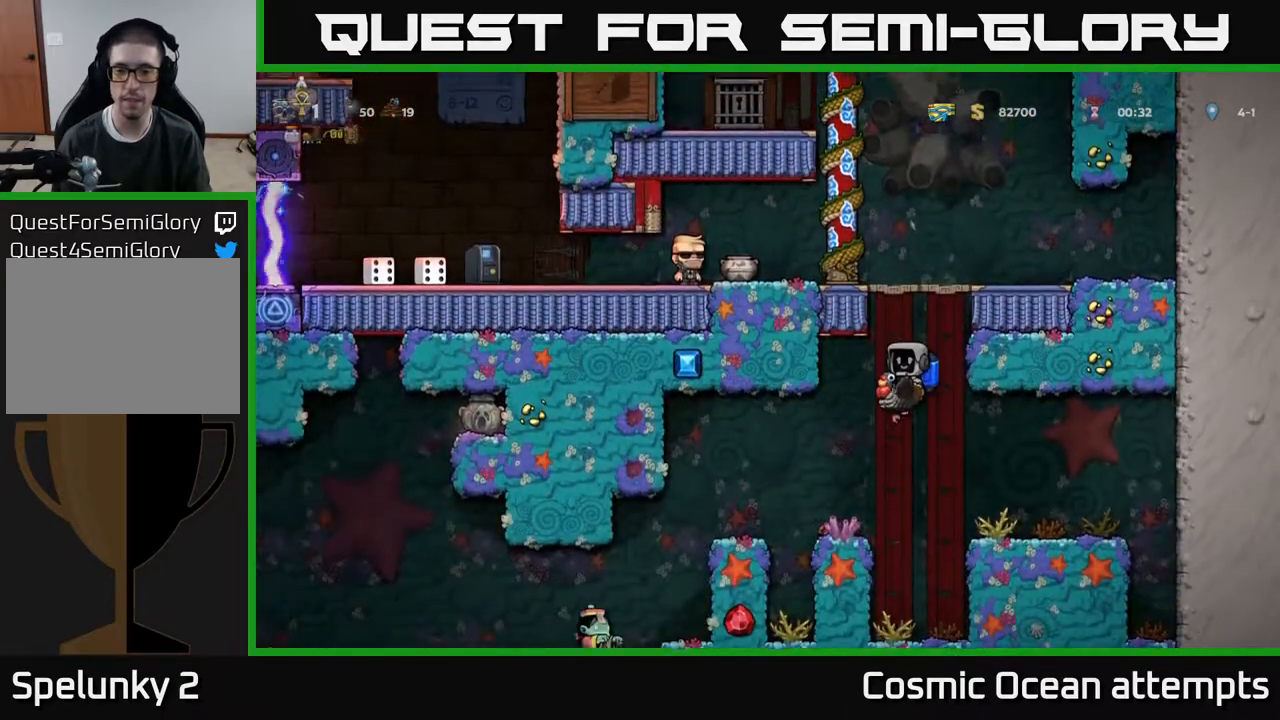
{"buttons": [], "right_stick": "center", "events": [[150, "DPAD_LEFT", "down"], [200, "A", "down"], [317, "A", "up"], [317, "DPAD_LEFT", "up"]]}
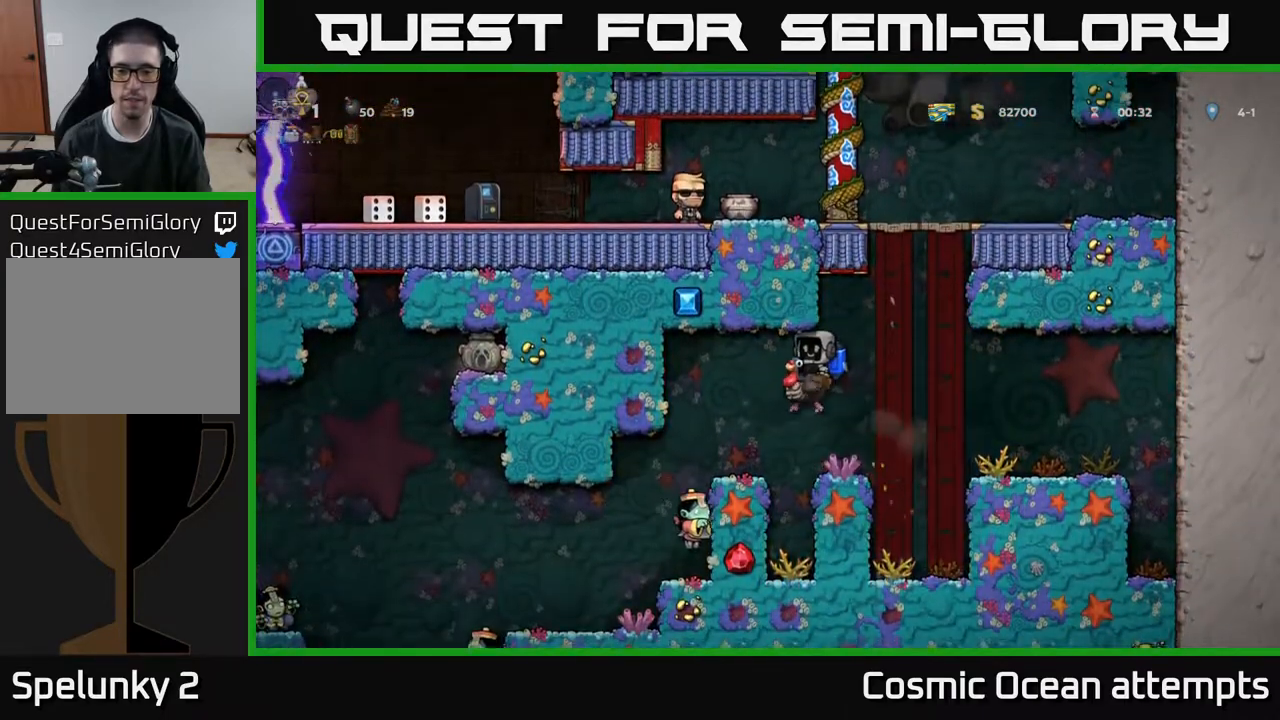
{"buttons": ["DPAD_LEFT"], "right_stick": "center", "events": [[350, "A", "down"], [400, "DPAD_LEFT", "down"], [467, "A", "up"]]}
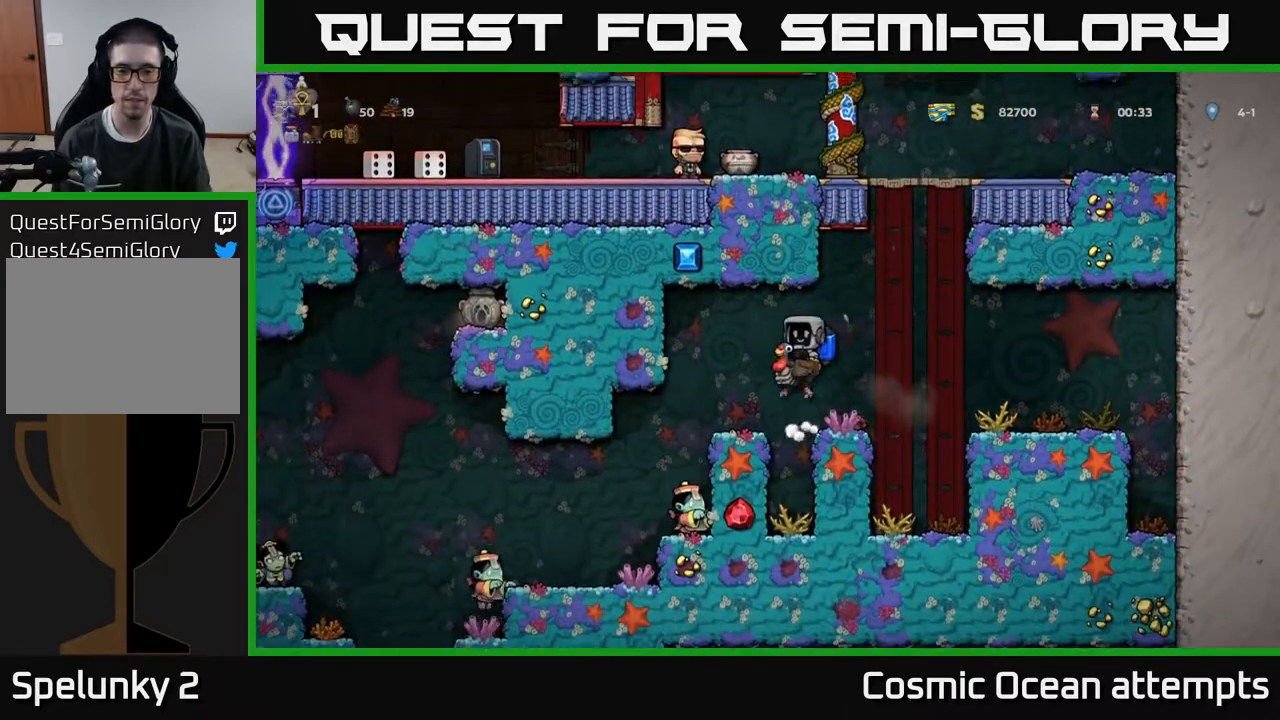
{"buttons": [], "right_stick": "center", "events": [[150, "DPAD_LEFT", "up"]]}
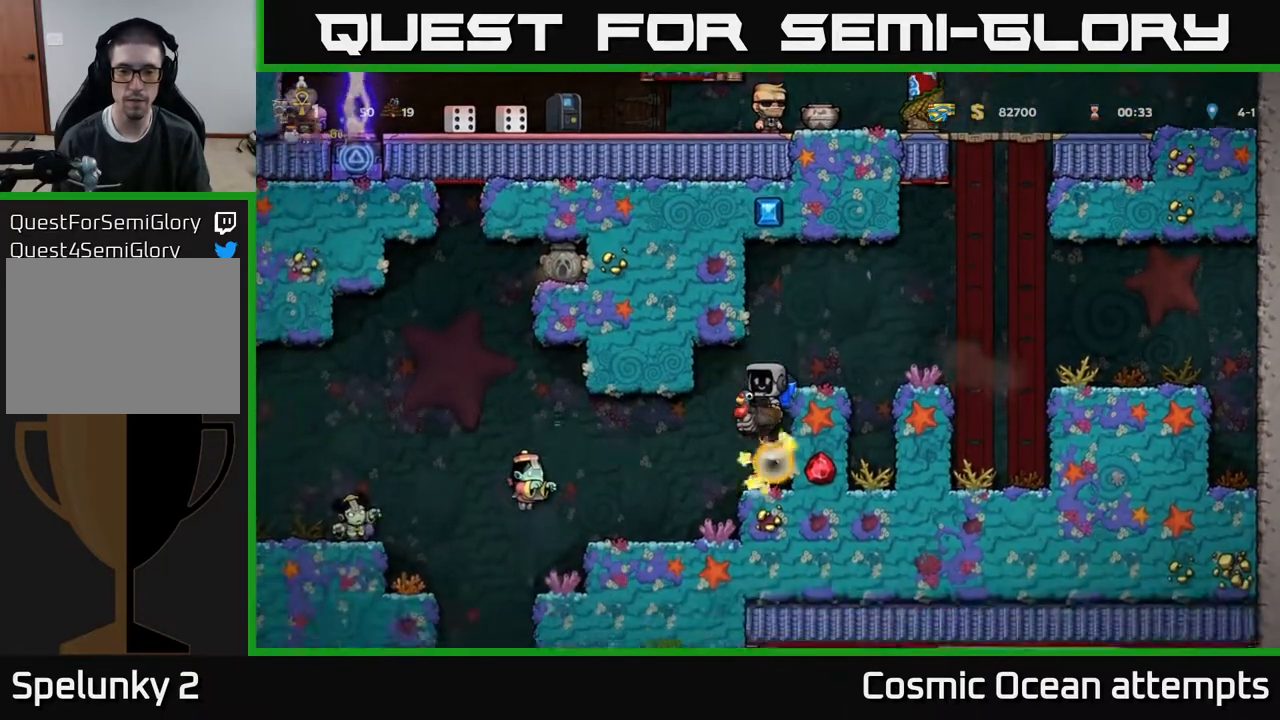
{"buttons": [], "right_stick": "center", "events": []}
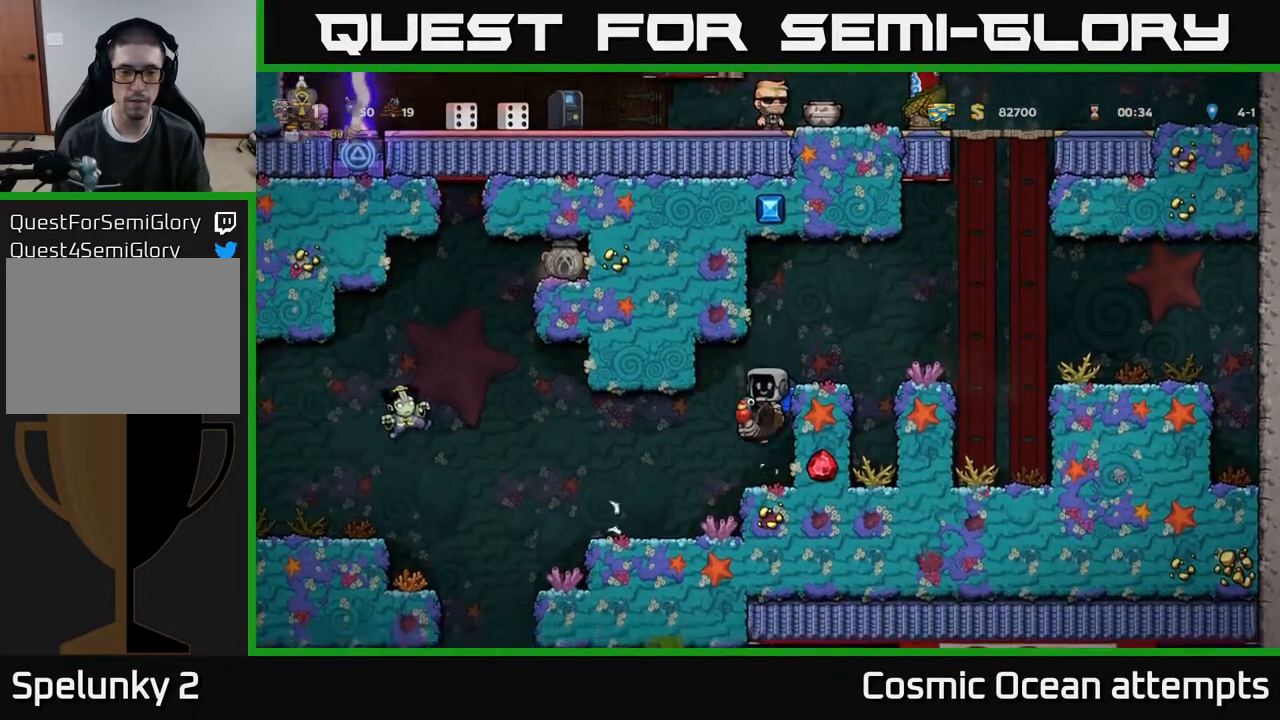
{"buttons": [], "right_stick": "center", "events": [[217, "DPAD_LEFT", "down"], [400, "DPAD_LEFT", "up"]]}
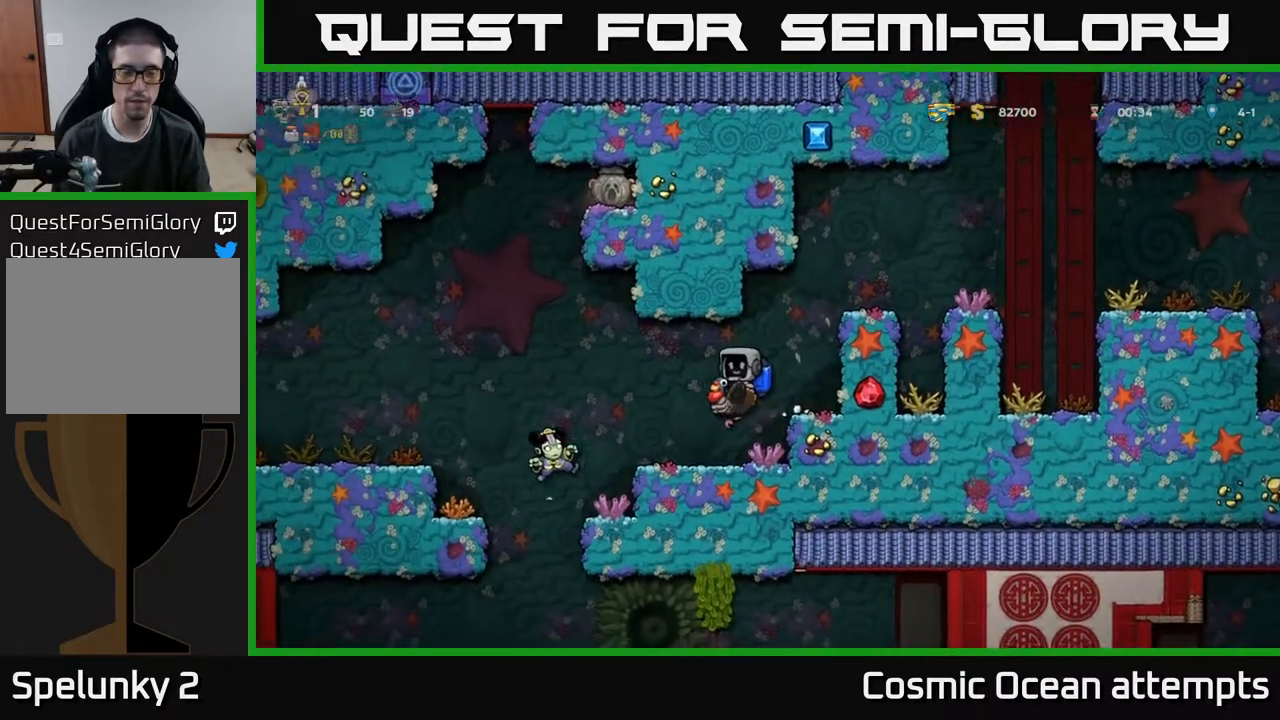
{"buttons": ["DPAD_LEFT"], "right_stick": "center", "events": [[267, "DPAD_LEFT", "down"], [350, "A", "down"], [450, "A", "up"]]}
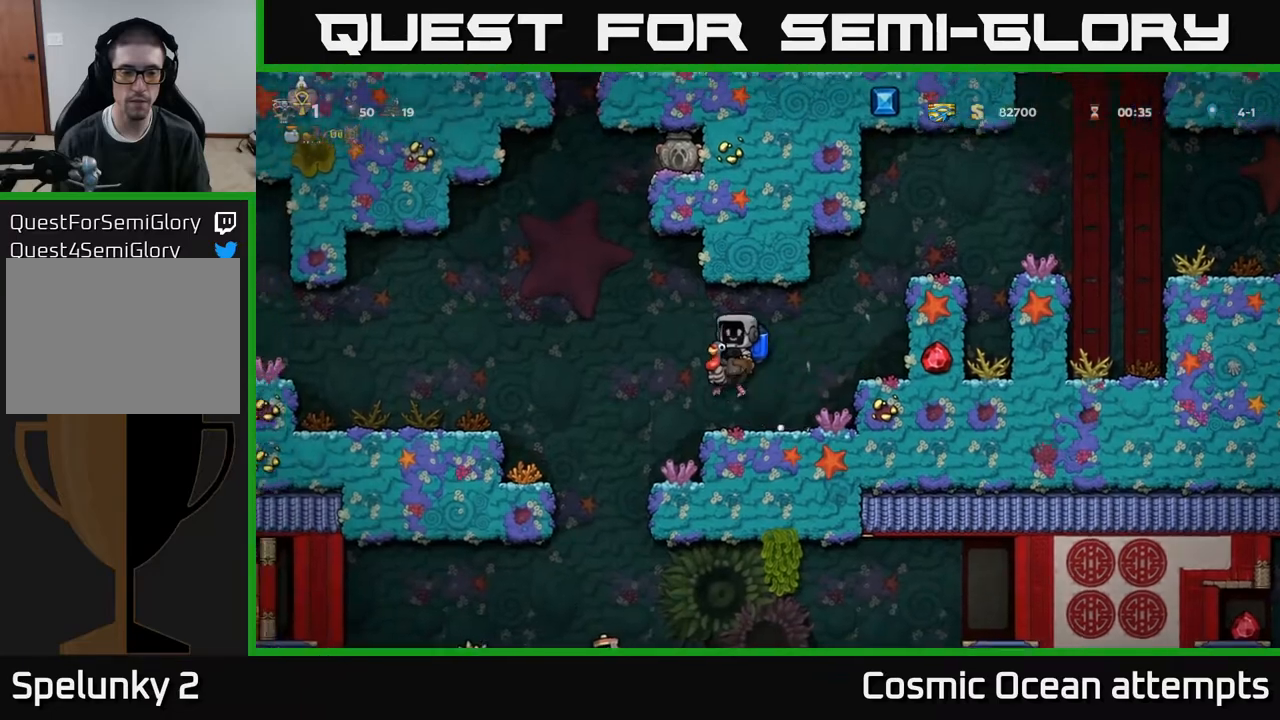
{"buttons": [], "right_stick": "center", "events": [[117, "DPAD_LEFT", "up"], [350, "A", "down"], [450, "A", "up"]]}
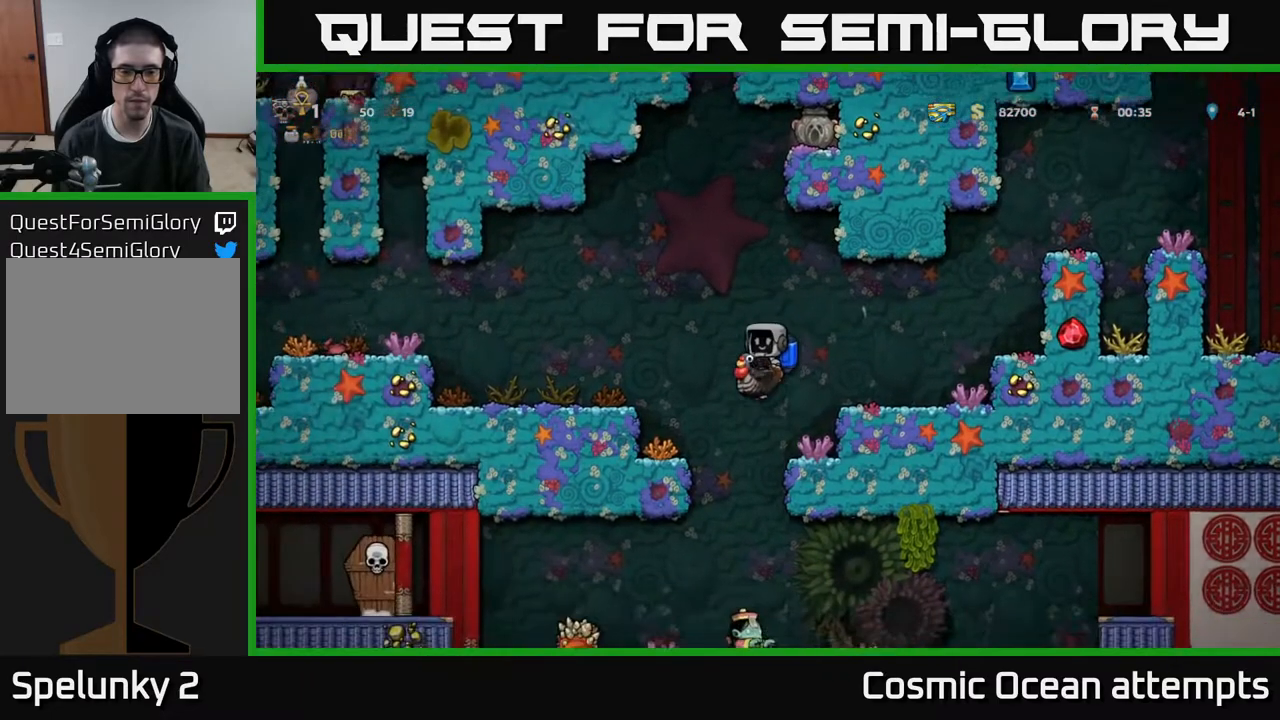
{"buttons": ["A"], "right_stick": "center", "events": [[167, "A", "down"], [233, "A", "up"], [500, "A", "down"]]}
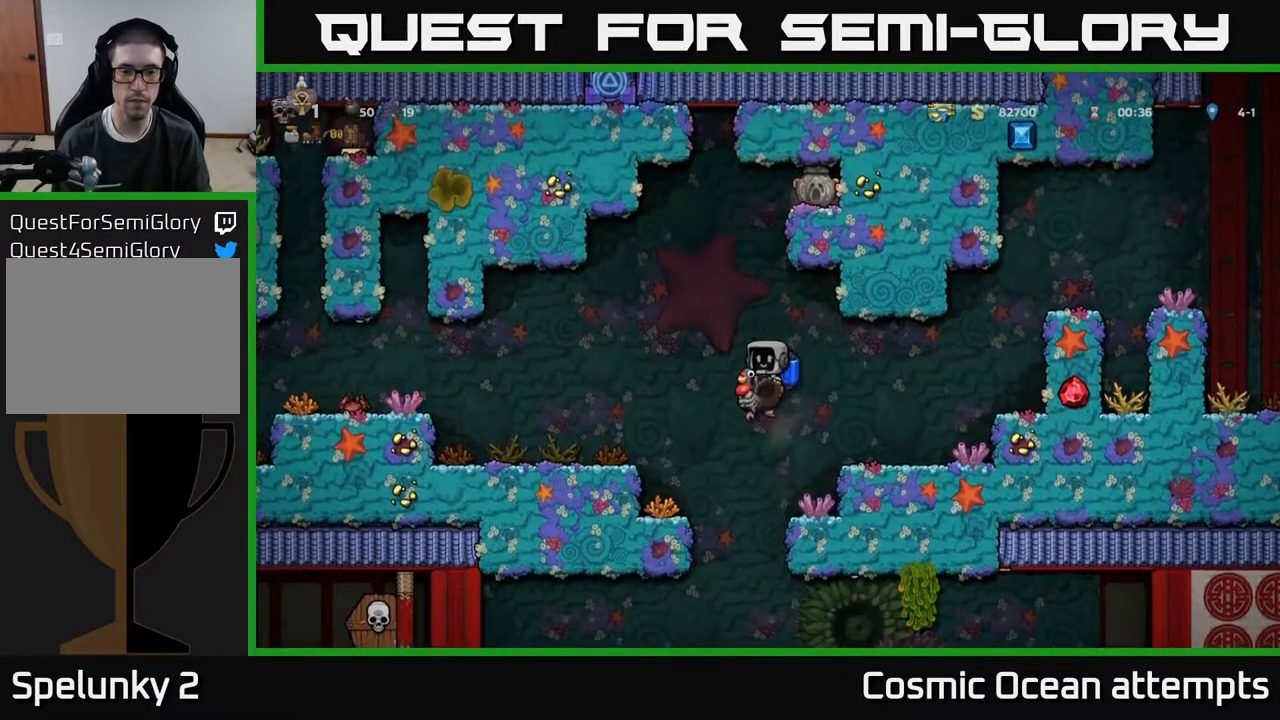
{"buttons": ["A"], "right_stick": "center", "events": [[83, "A", "up"], [400, "A", "down"]]}